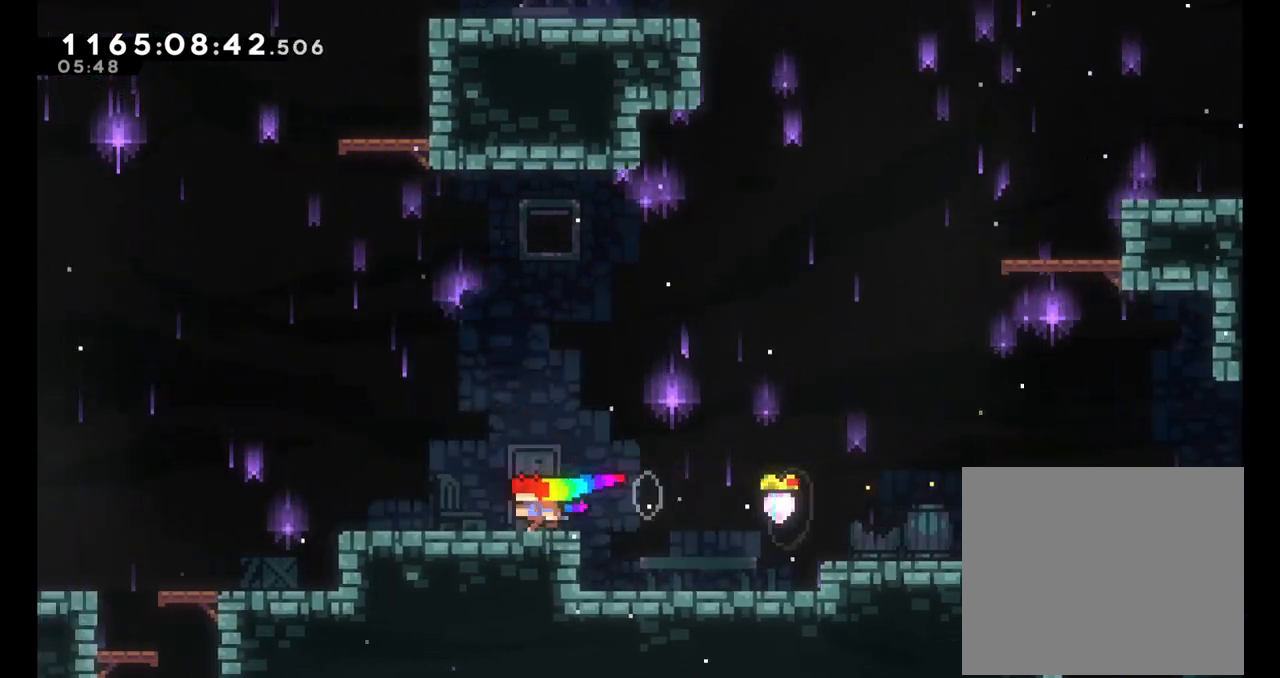
Gameplay with a controller (Nintendo layout); each line is a JSON object with the inputs held at the frame after it (dt_ms = milliseconds from this image to that frame). "events" lists button and stick changes between this image and that frame as [ms after this image, input, new state], when the widget could be followed in between. Not read: HOME L1 L3 R1 R3.
{"dt_ms": 1000, "buttons": [], "left_stick": "left", "right_stick": "center", "events": [[67, "B", "down"], [167, "B", "up"], [617, "left_stick", "center"], [750, "left_stick", "down-right"], [817, "Y", "down"], [900, "Y", "up"], [1000, "left_stick", "left"]]}
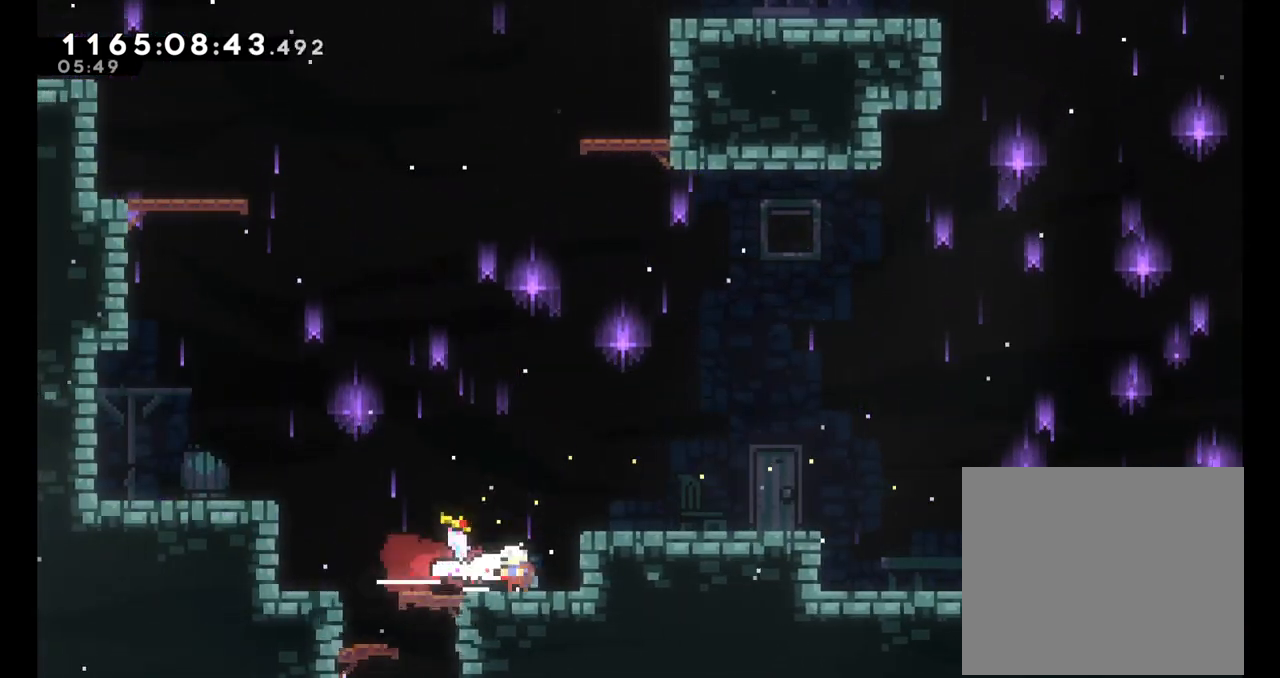
{"dt_ms": 500, "buttons": [], "left_stick": "left", "right_stick": "center", "events": [[267, "Y", "down"], [400, "Y", "up"]]}
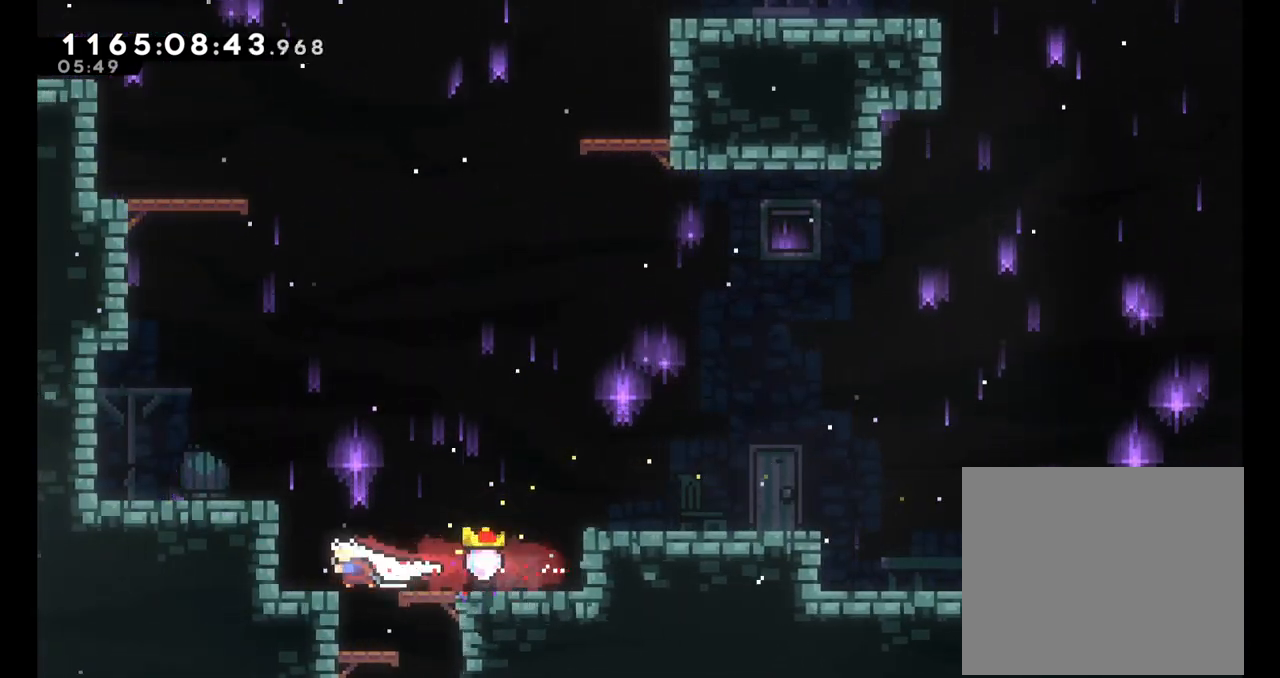
{"dt_ms": 500, "buttons": [], "left_stick": "center", "right_stick": "center", "events": [[33, "left_stick", "center"], [67, "Y", "down"], [100, "left_stick", "down-right"], [267, "Y", "up"], [483, "left_stick", "center"]]}
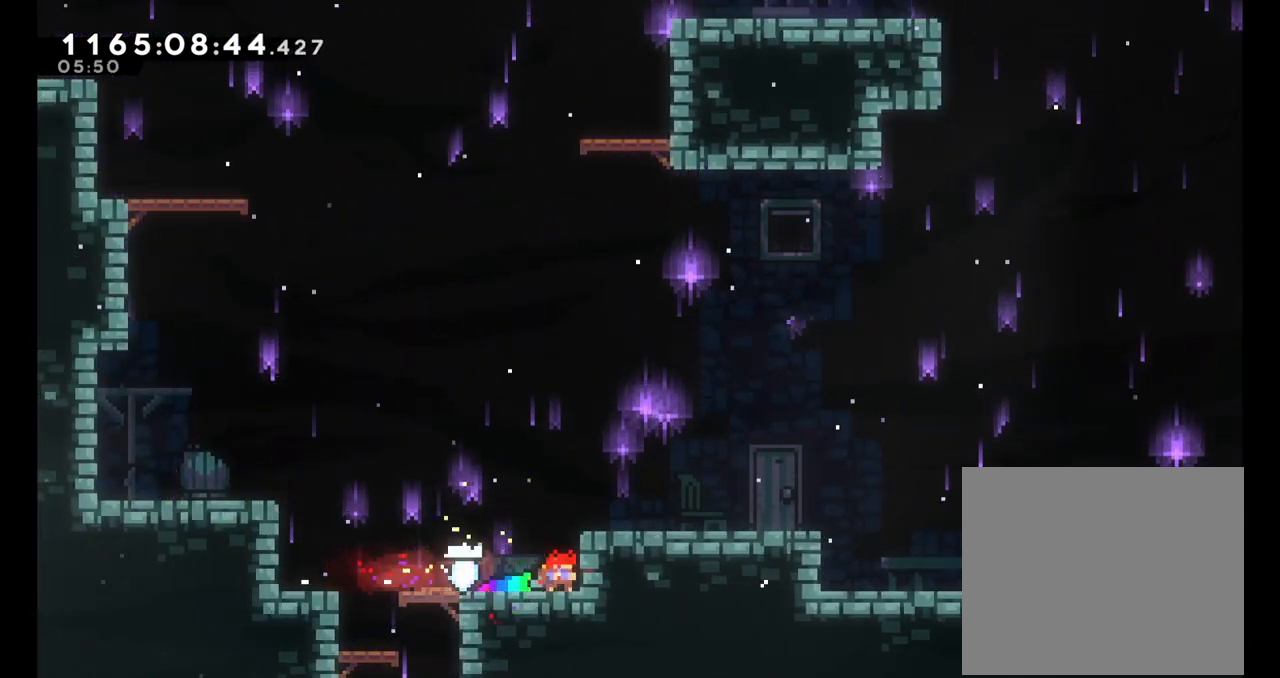
{"dt_ms": 500, "buttons": [], "left_stick": "left", "right_stick": "center", "events": [[67, "left_stick", "left"]]}
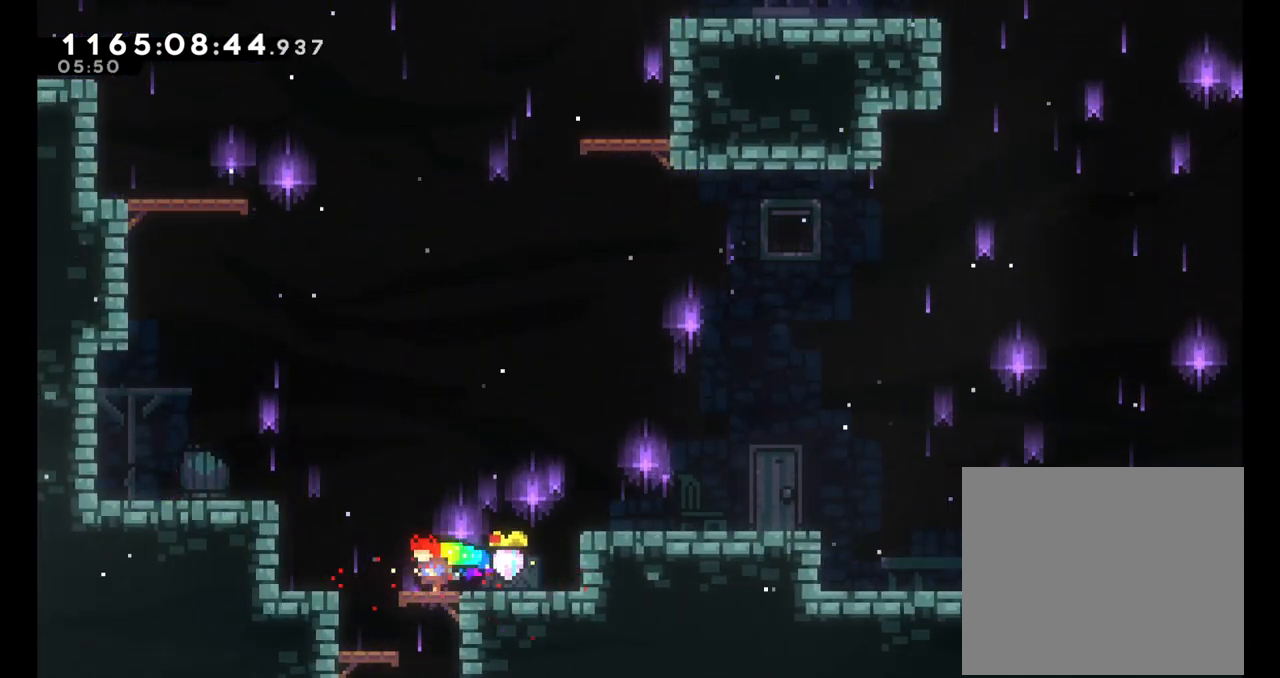
{"dt_ms": 500, "buttons": [], "left_stick": "down-right", "right_stick": "center", "events": [[283, "left_stick", "center"], [333, "Y", "down"], [333, "left_stick", "down-right"], [450, "Y", "up"]]}
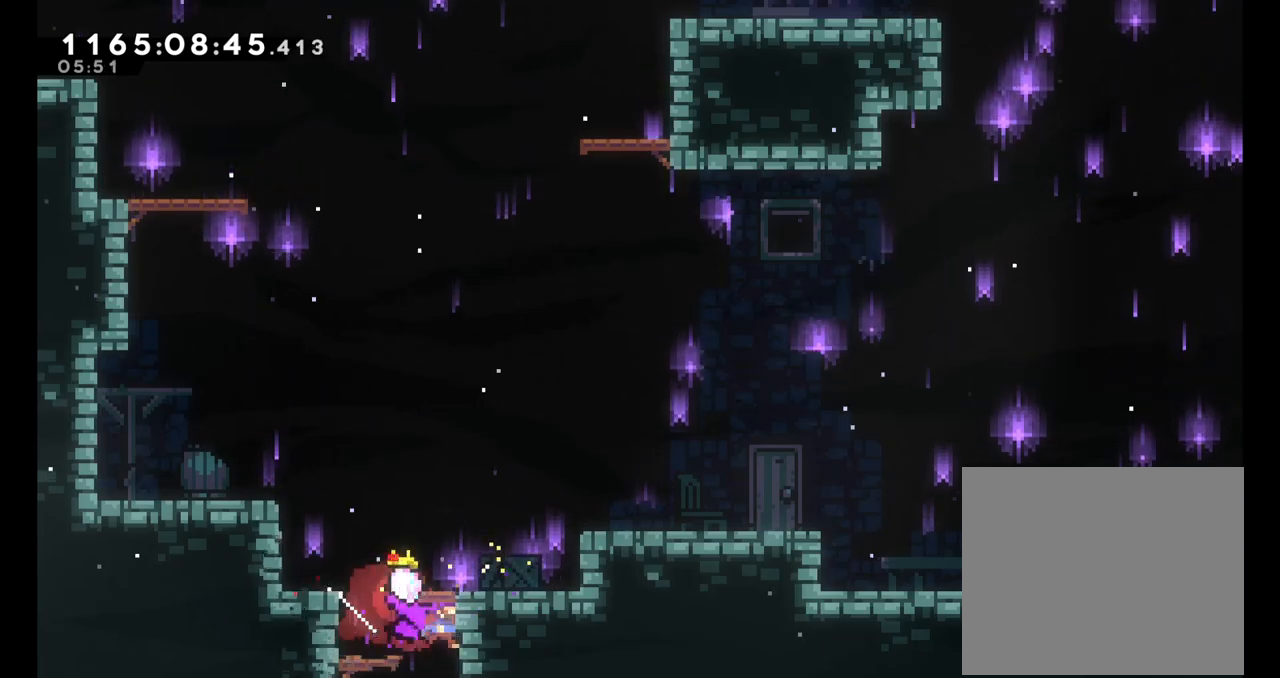
{"dt_ms": 500, "buttons": [], "left_stick": "center", "right_stick": "center", "events": [[67, "left_stick", "center"]]}
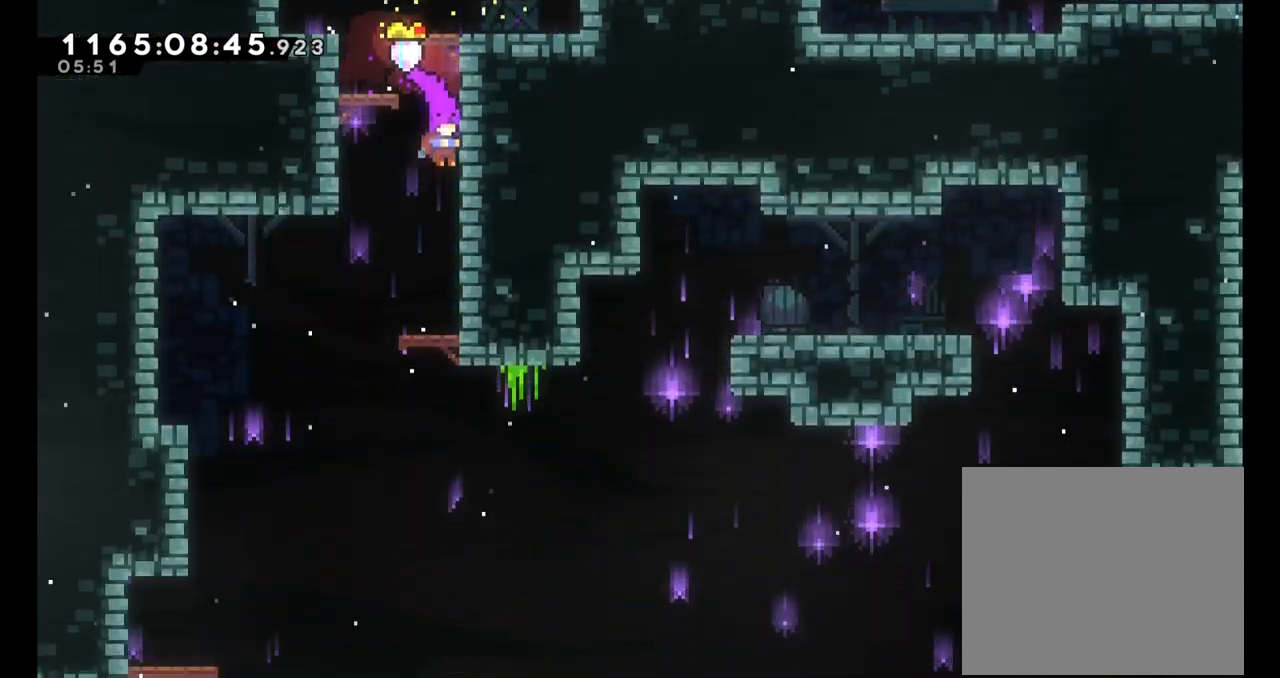
{"dt_ms": 500, "buttons": [], "left_stick": "left", "right_stick": "center", "events": [[433, "left_stick", "left"]]}
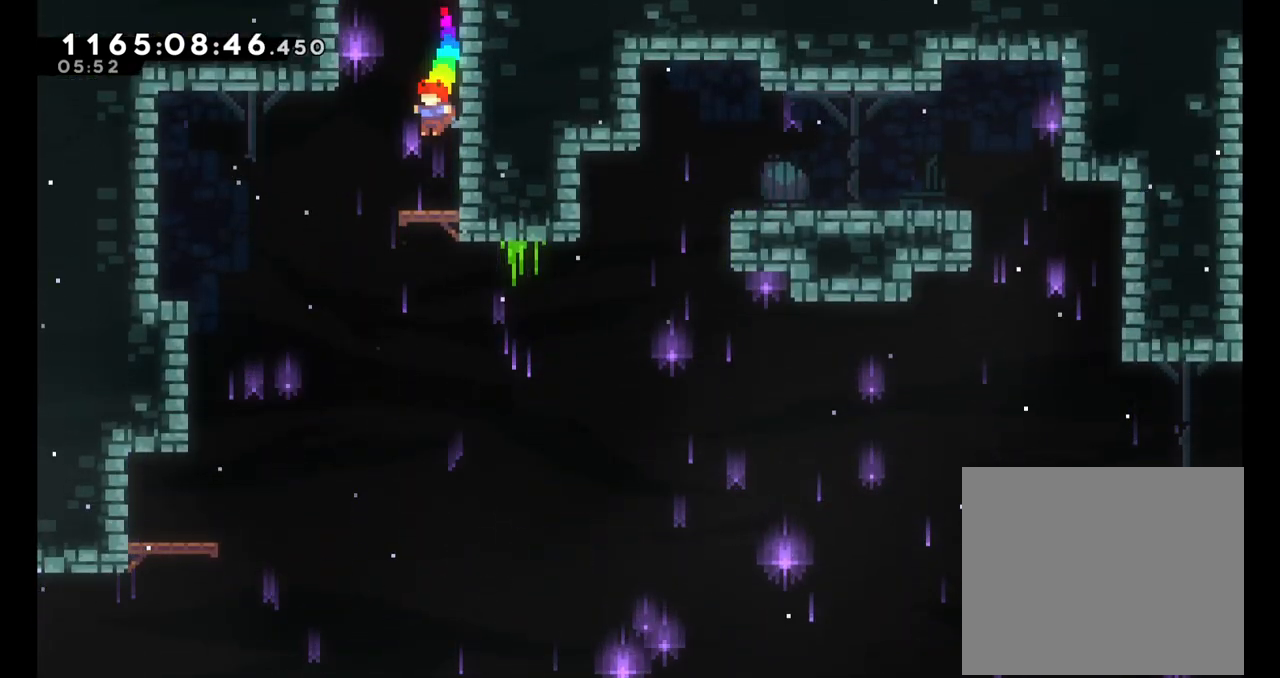
{"dt_ms": 500, "buttons": ["Y"], "left_stick": "down-right", "right_stick": "center", "events": [[333, "left_stick", "down-right"], [500, "Y", "down"]]}
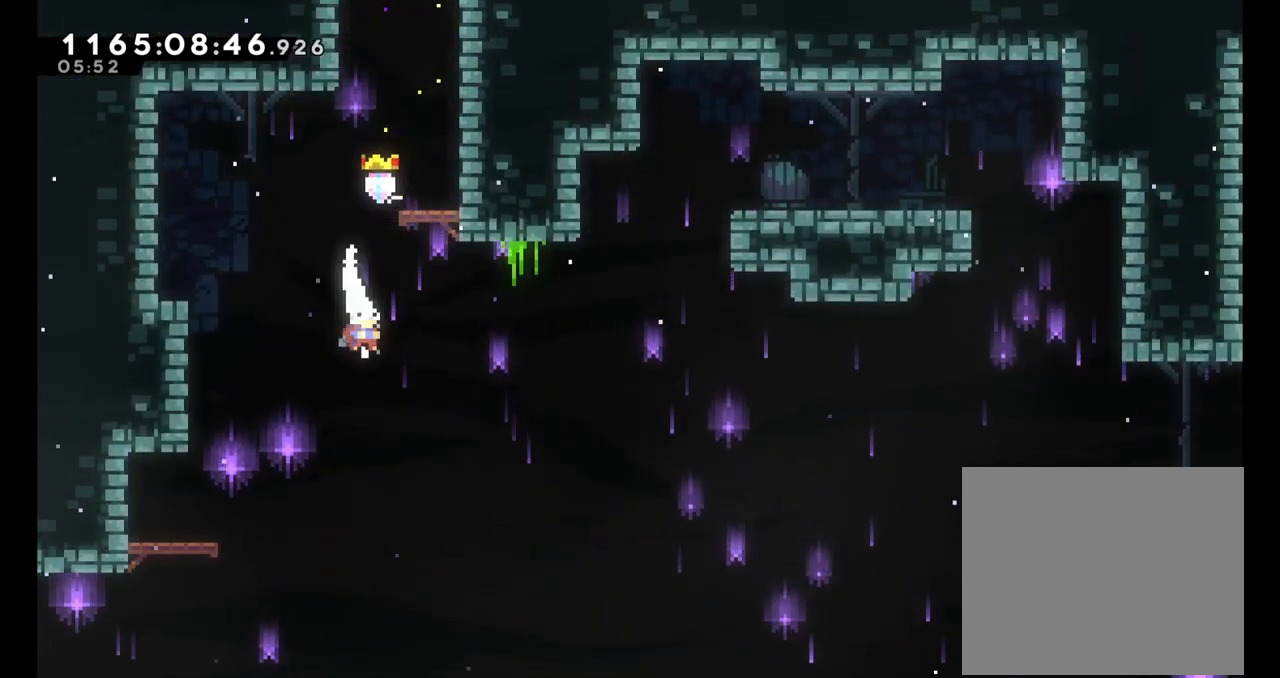
{"dt_ms": 500, "buttons": [], "left_stick": "down-right", "right_stick": "center", "events": [[150, "Y", "up"], [267, "Y", "down"], [417, "Y", "up"]]}
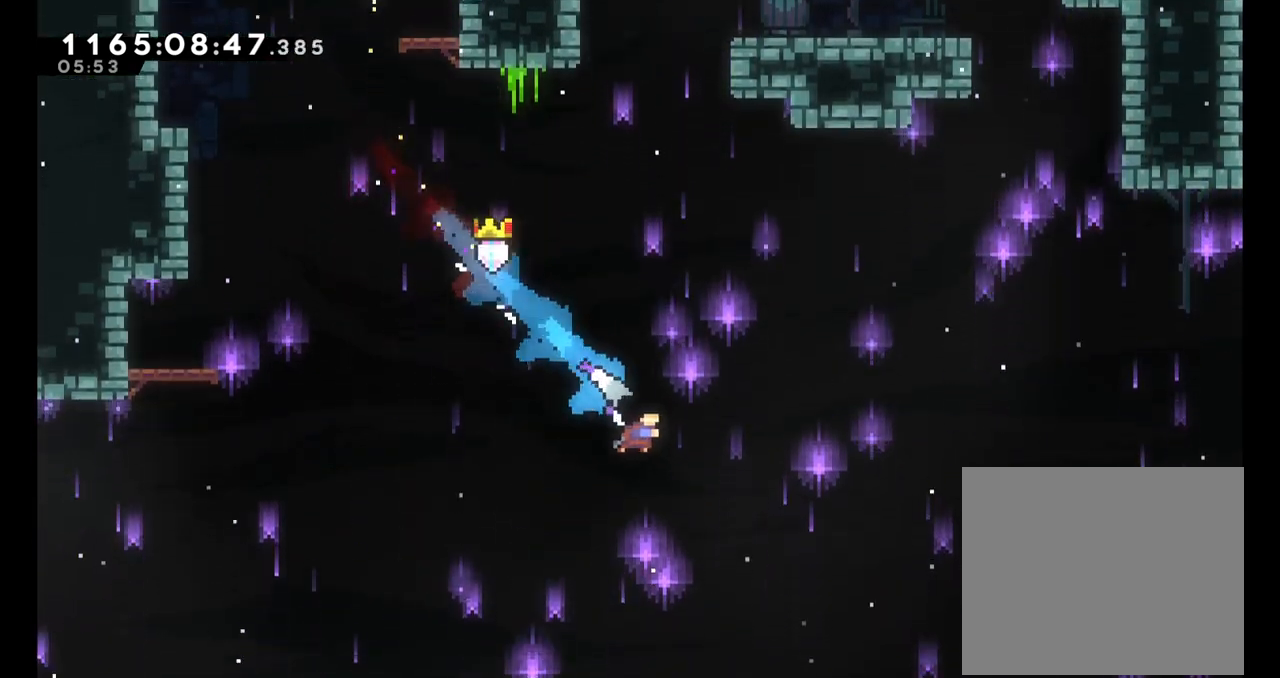
{"dt_ms": 500, "buttons": [], "left_stick": "right", "right_stick": "center", "events": [[267, "left_stick", "right"]]}
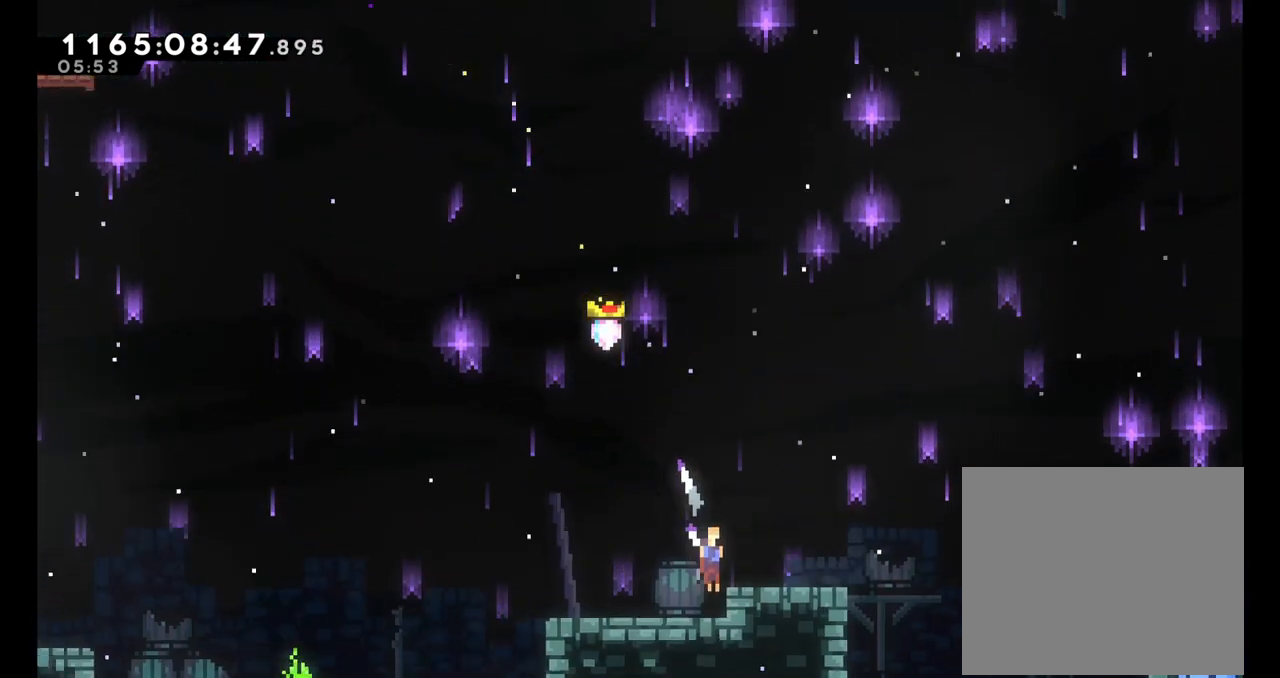
{"dt_ms": 500, "buttons": [], "left_stick": "down-right", "right_stick": "center", "events": [[233, "B", "down"], [267, "left_stick", "down-right"], [317, "Y", "down"], [333, "B", "up"], [483, "Y", "up"]]}
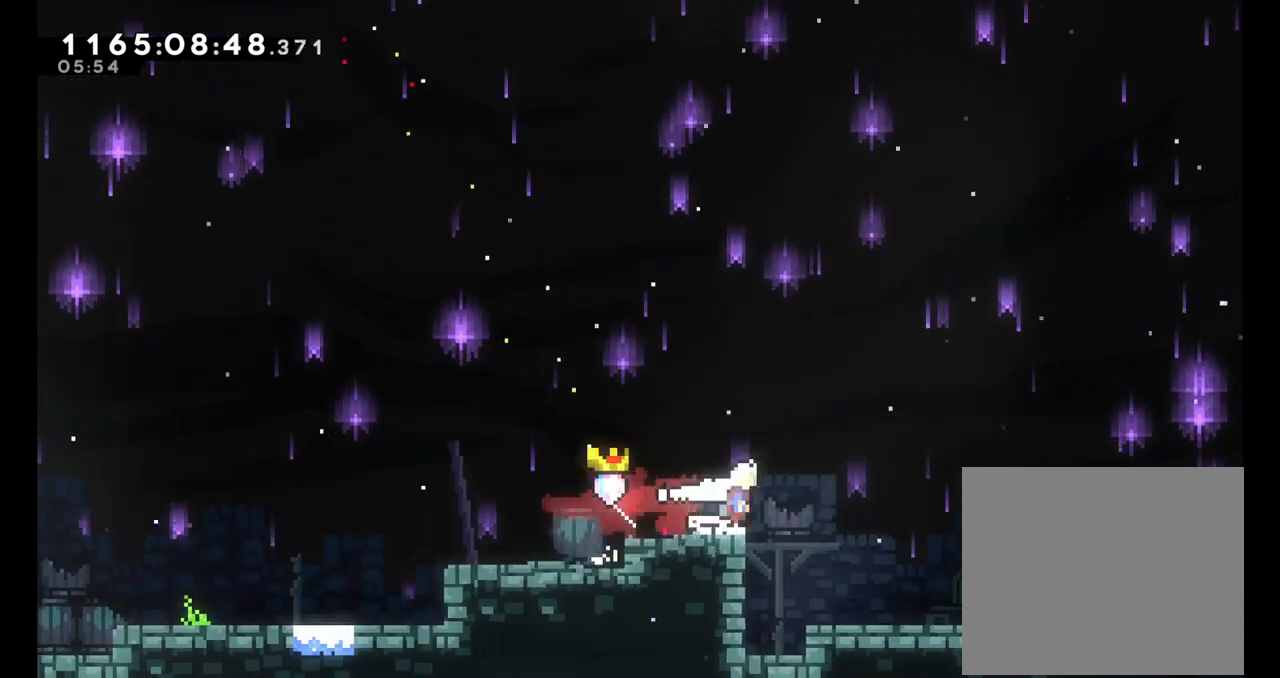
{"dt_ms": 1000, "buttons": ["B"], "left_stick": "down-right", "right_stick": "center"}